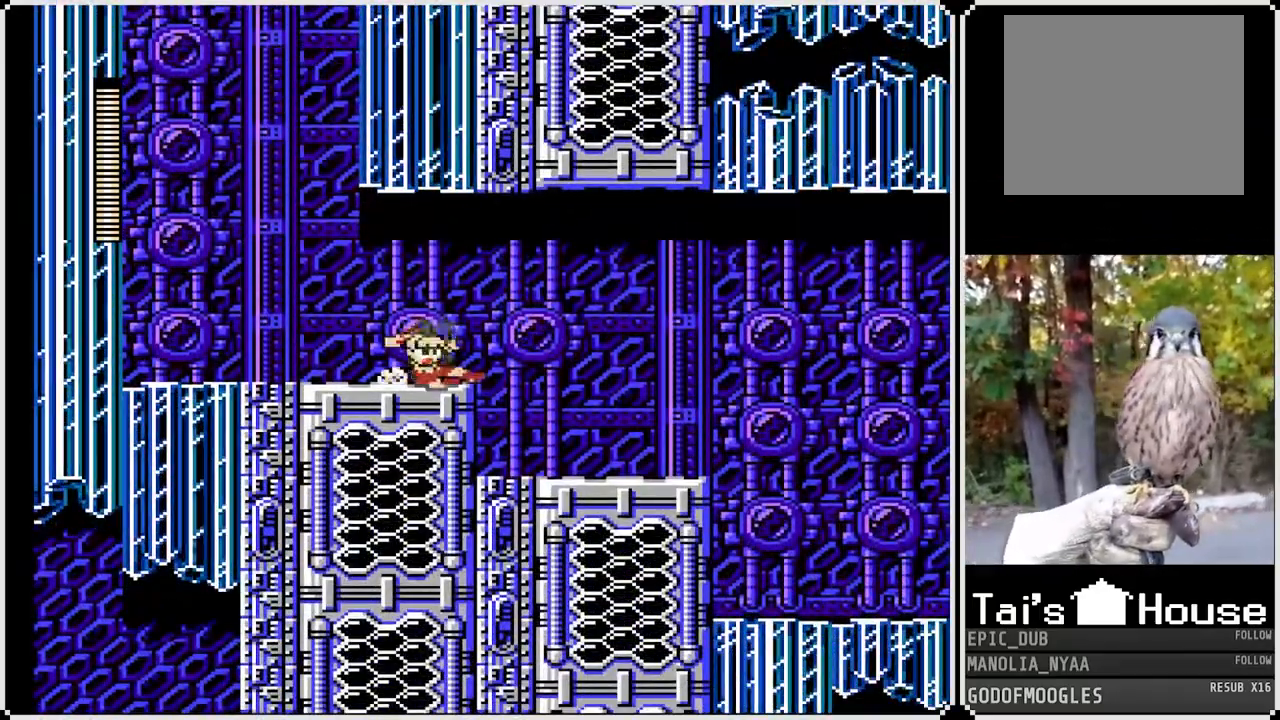
Gameplay with a controller (PlayStation layout); each line is a JSON object with the inputs held at the frame after it. "events" lists button and stick changes between this image and that frame as [ms after this image, input, new state], when the widget could be followed in between.
{"buttons": ["SQUARE", "DPAD_RIGHT"], "left_stick": "center", "right_stick": "center", "events": [[200, "CROSS", "up"], [233, "DPAD_DOWN", "up"]]}
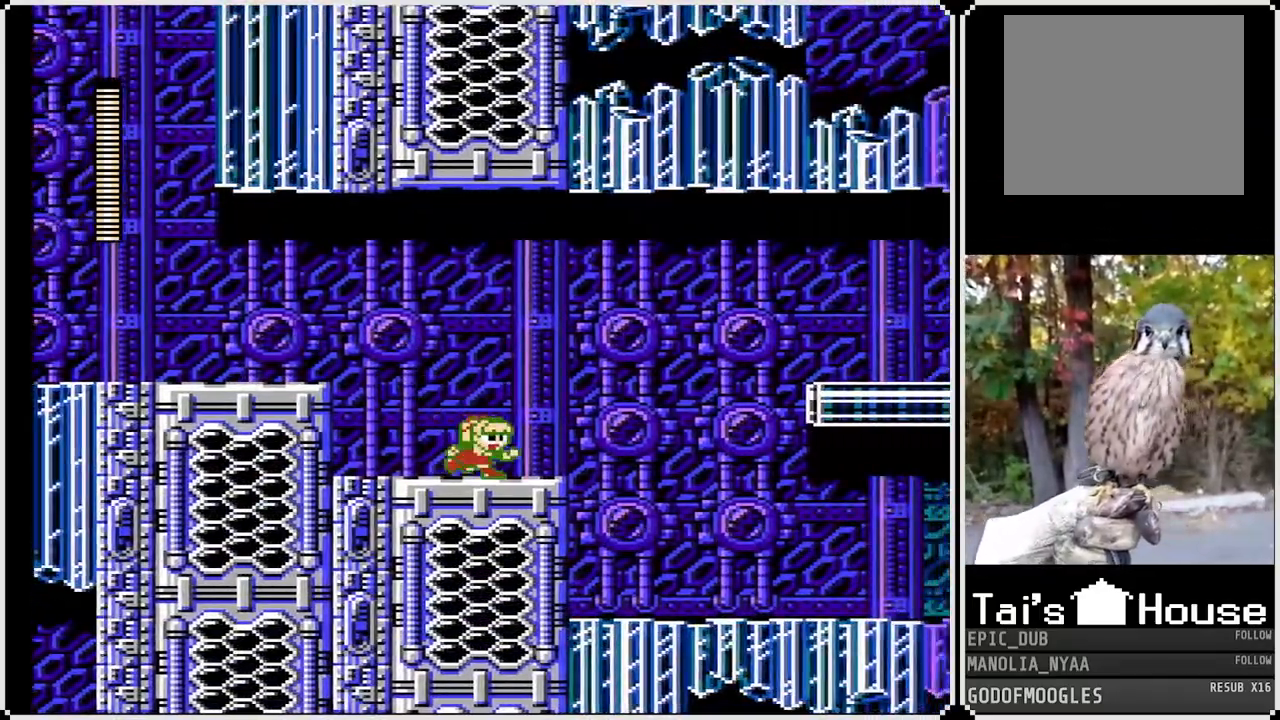
{"buttons": ["CROSS", "SQUARE", "DPAD_RIGHT"], "left_stick": "center", "right_stick": "center", "events": [[333, "CROSS", "down"]]}
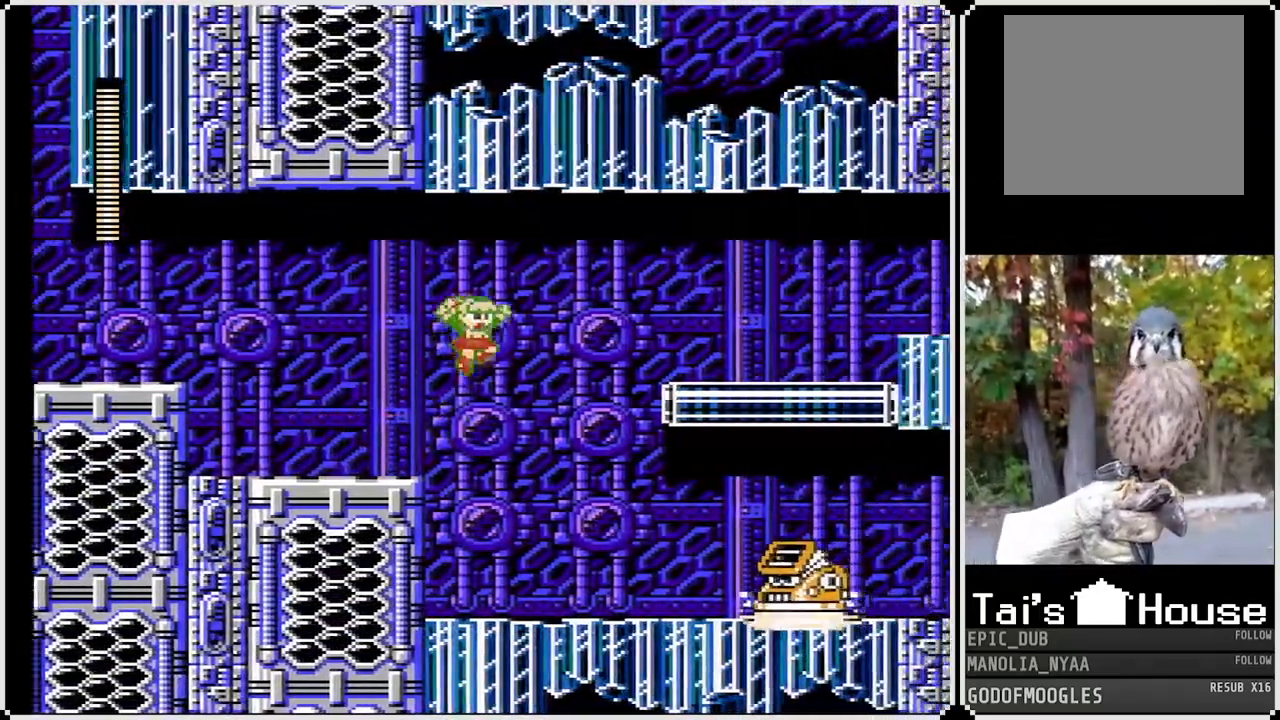
{"buttons": ["SQUARE"], "left_stick": "center", "right_stick": "center"}
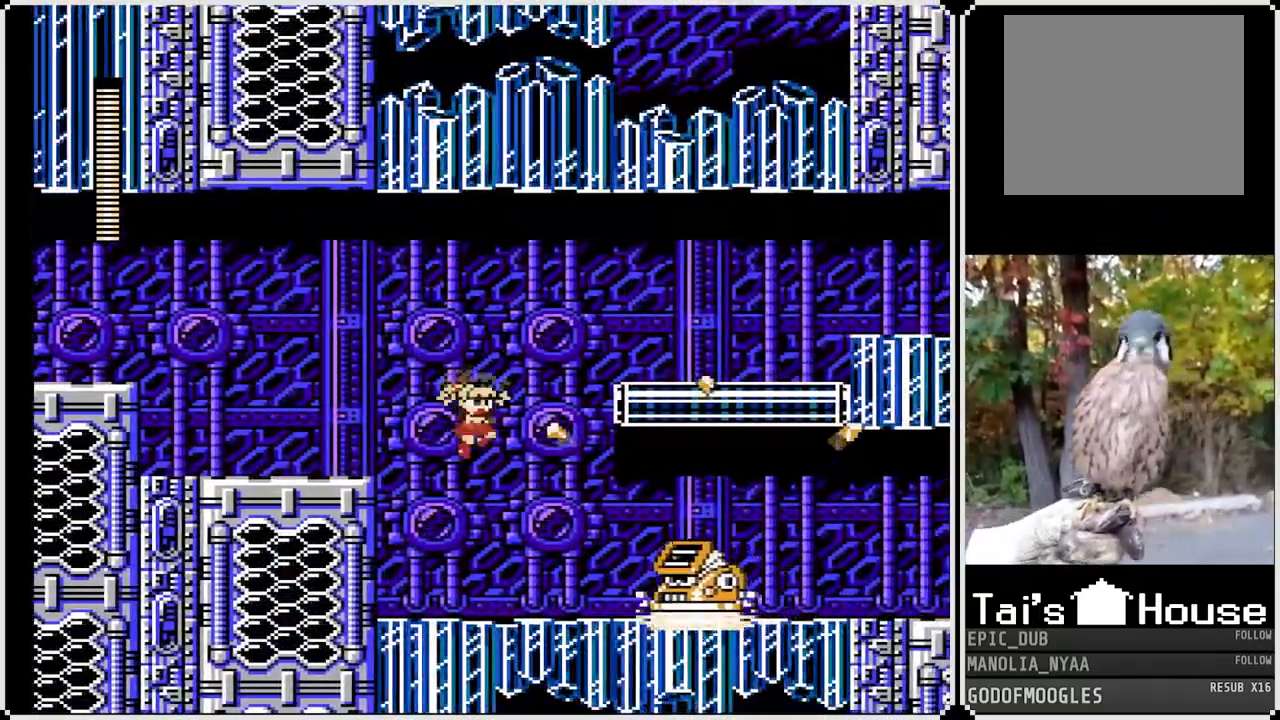
{"buttons": ["CROSS", "SQUARE", "DPAD_LEFT"], "left_stick": "center", "right_stick": "center", "events": [[200, "SQUARE", "up"], [300, "SQUARE", "down"], [467, "CROSS", "down"], [467, "DPAD_LEFT", "down"]]}
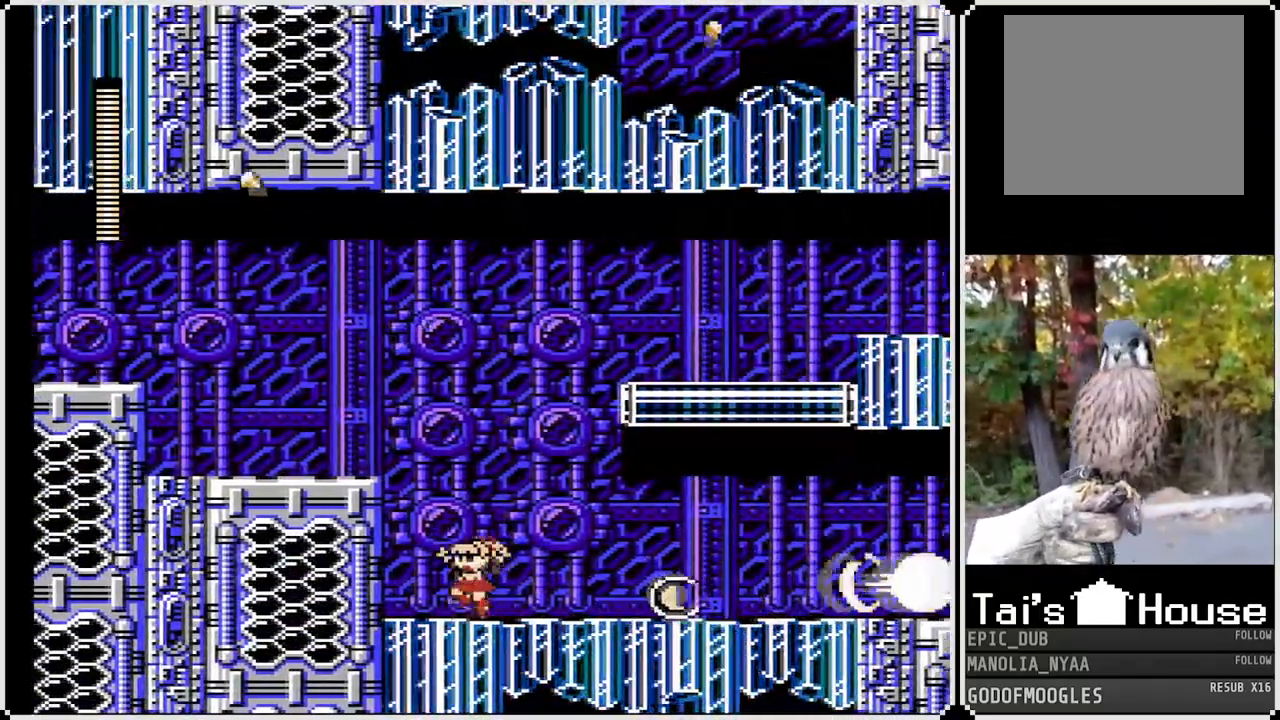
{"buttons": ["SQUARE", "DPAD_RIGHT"], "left_stick": "center", "right_stick": "center", "events": [[350, "CROSS", "up"], [400, "DPAD_LEFT", "up"], [433, "DPAD_RIGHT", "down"]]}
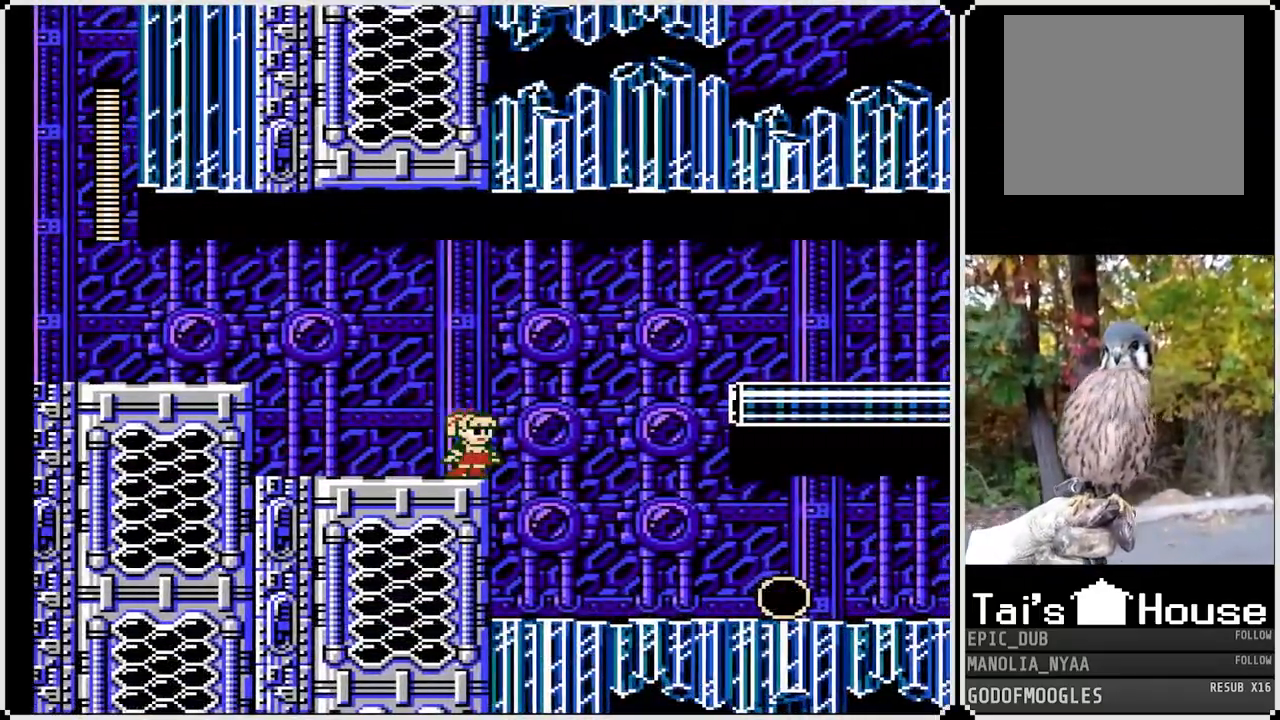
{"buttons": ["CROSS", "SQUARE", "DPAD_RIGHT"], "left_stick": "center", "right_stick": "center", "events": [[83, "CROSS", "down"]]}
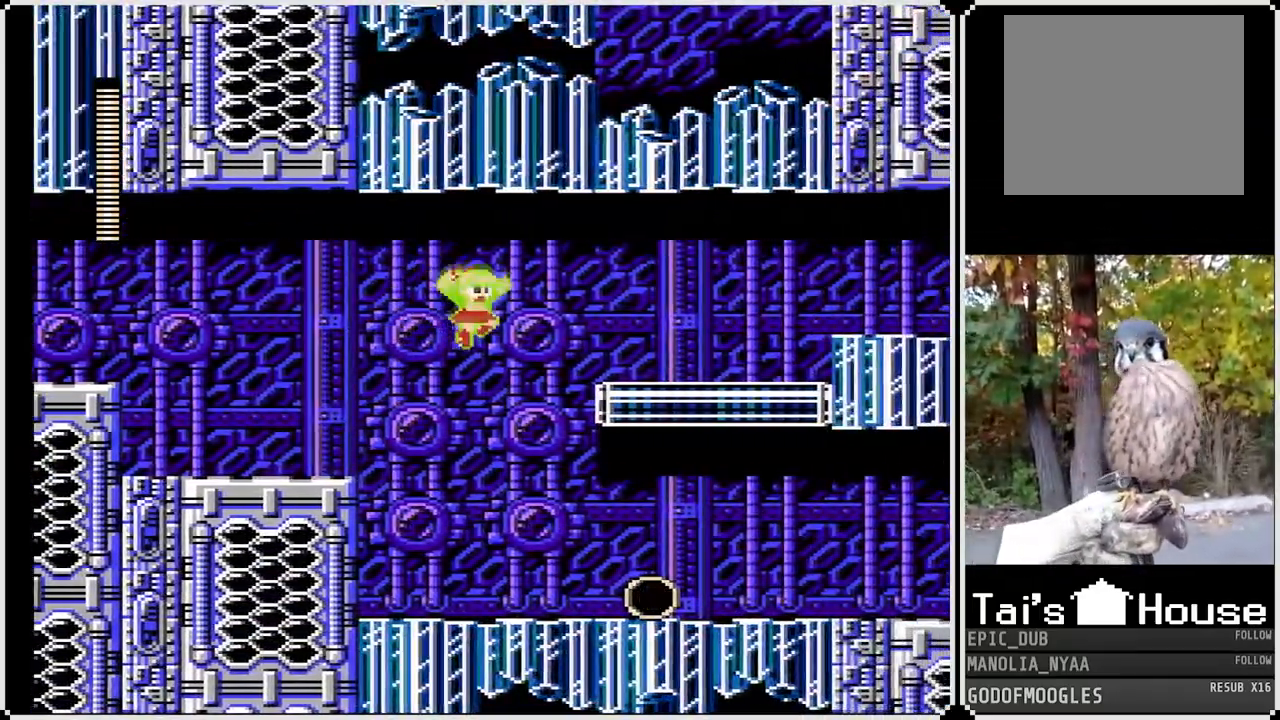
{"buttons": ["SQUARE", "DPAD_RIGHT"], "left_stick": "center", "right_stick": "center", "events": [[183, "CROSS", "up"]]}
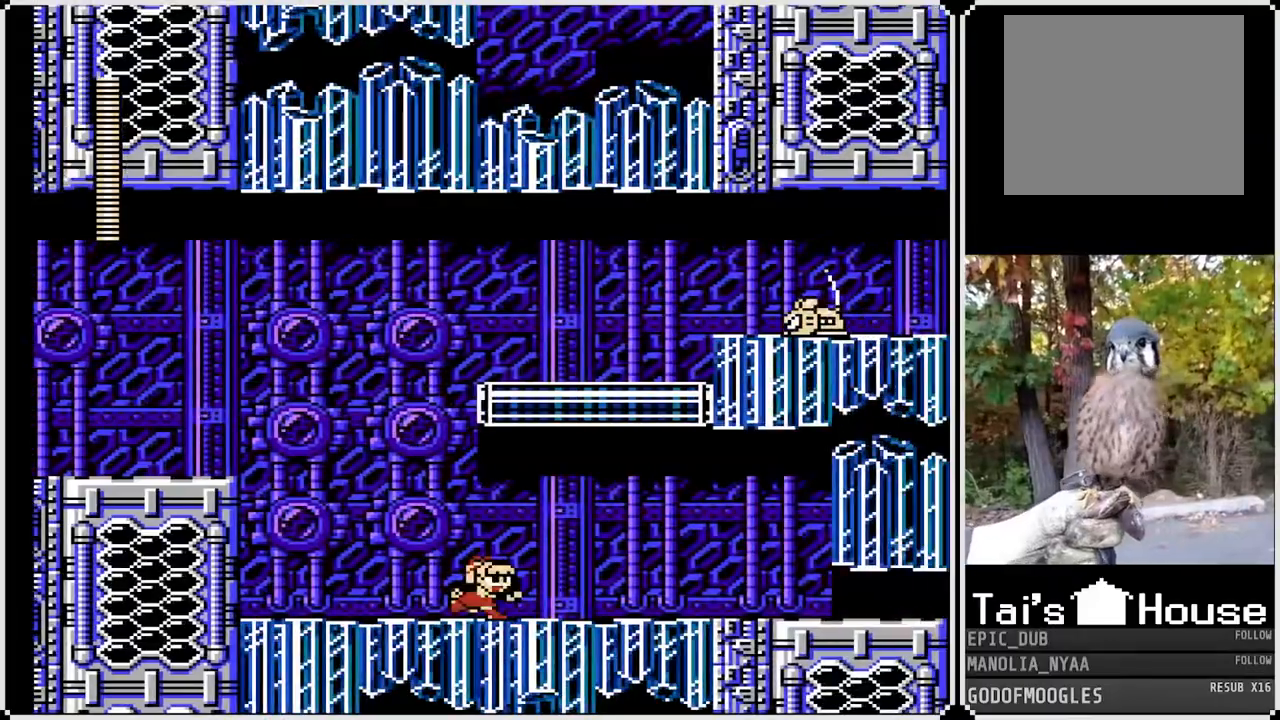
{"buttons": ["SQUARE", "DPAD_RIGHT"], "left_stick": "center", "right_stick": "center", "events": []}
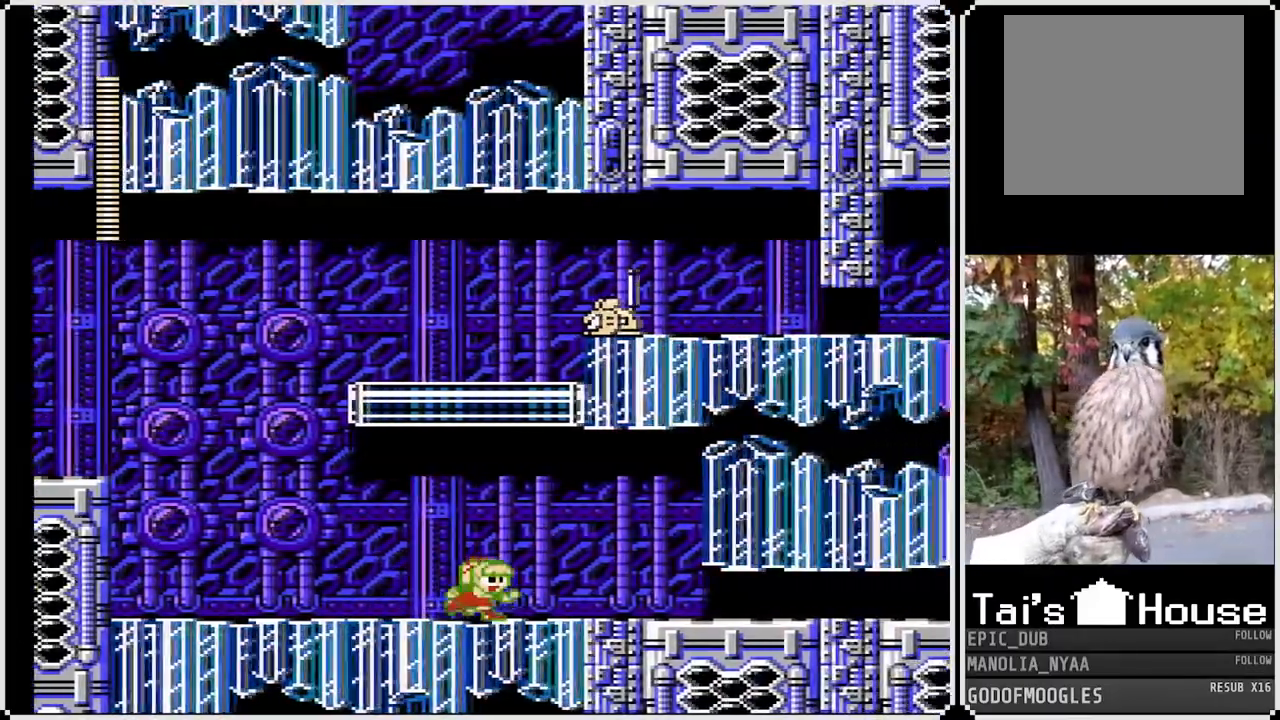
{"buttons": ["SQUARE", "DPAD_RIGHT"], "left_stick": "center", "right_stick": "center", "events": []}
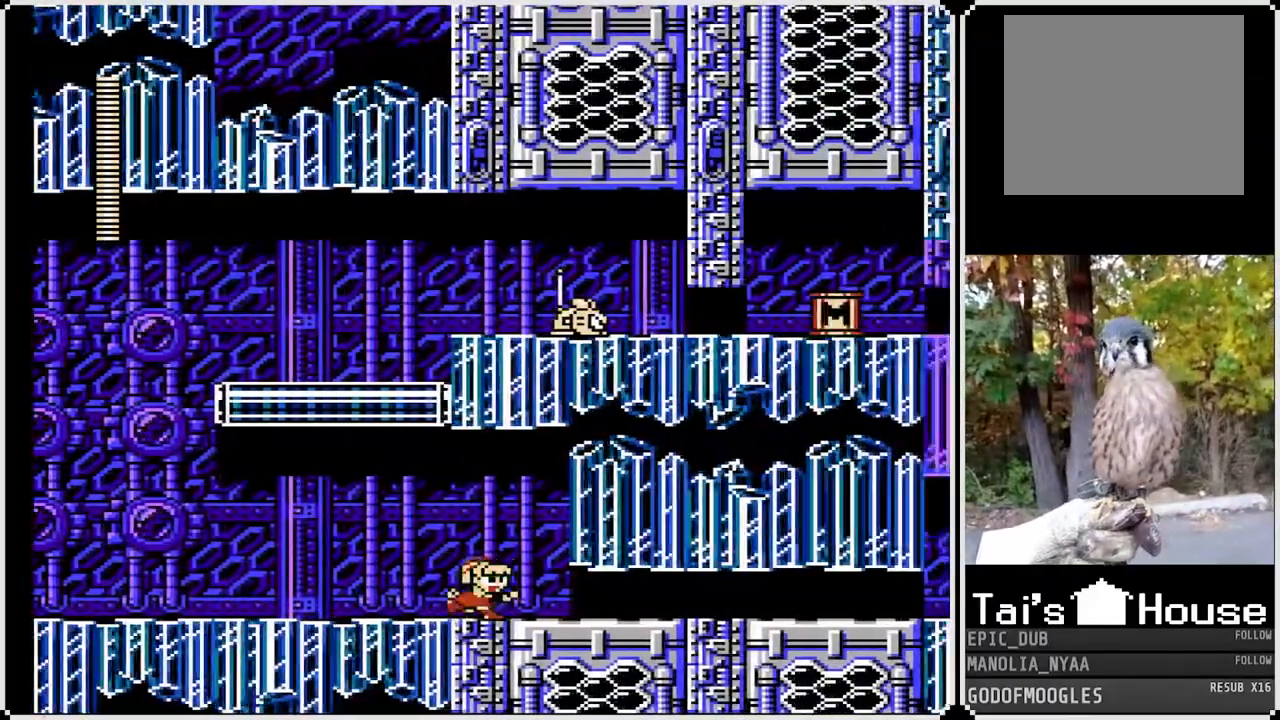
{"buttons": ["SQUARE", "DPAD_LEFT"], "left_stick": "center", "right_stick": "center", "events": [[217, "DPAD_RIGHT", "up"], [317, "DPAD_LEFT", "down"]]}
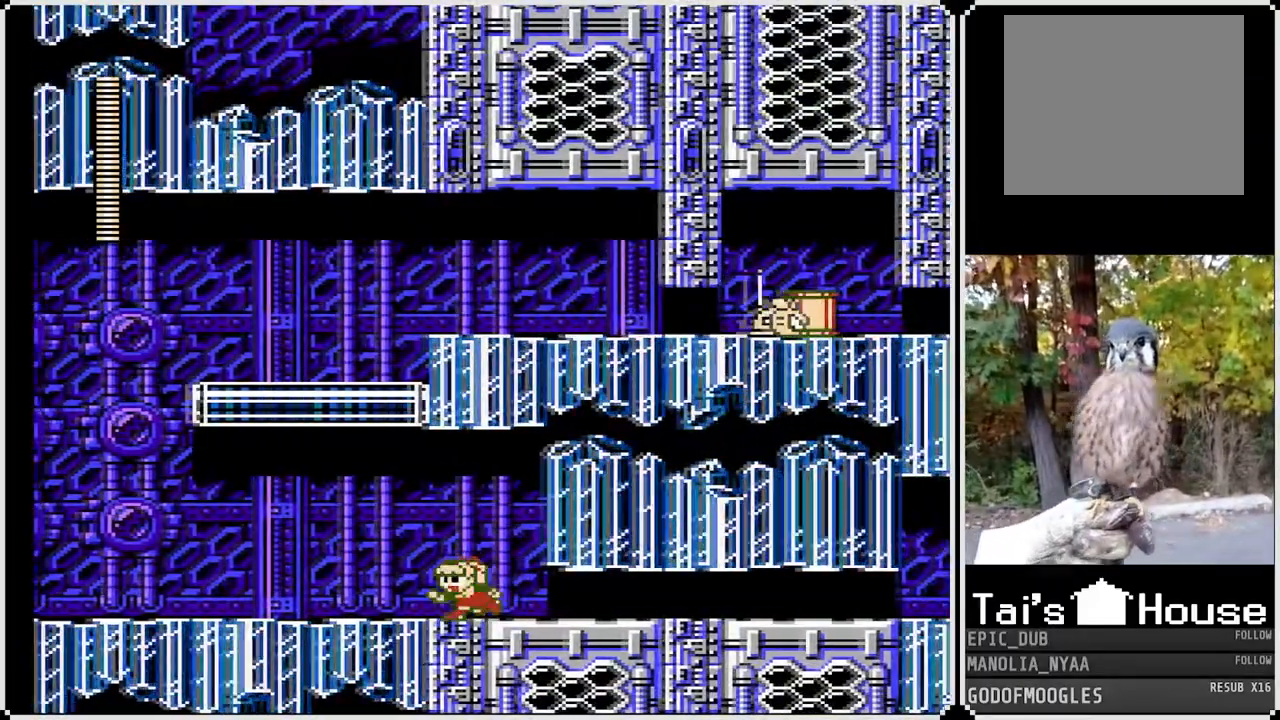
{"buttons": ["SQUARE", "DPAD_LEFT"], "left_stick": "center", "right_stick": "center", "events": []}
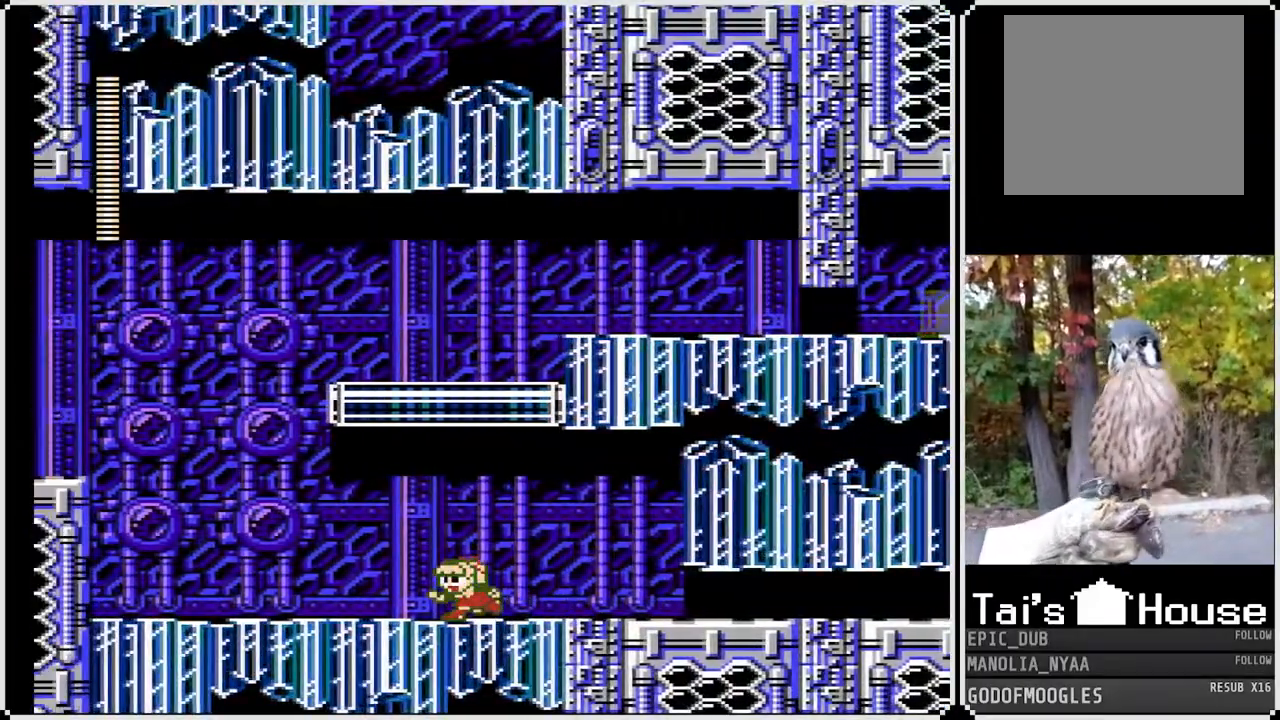
{"buttons": ["DPAD_LEFT"], "left_stick": "center", "right_stick": "center", "events": [[100, "SQUARE", "up"]]}
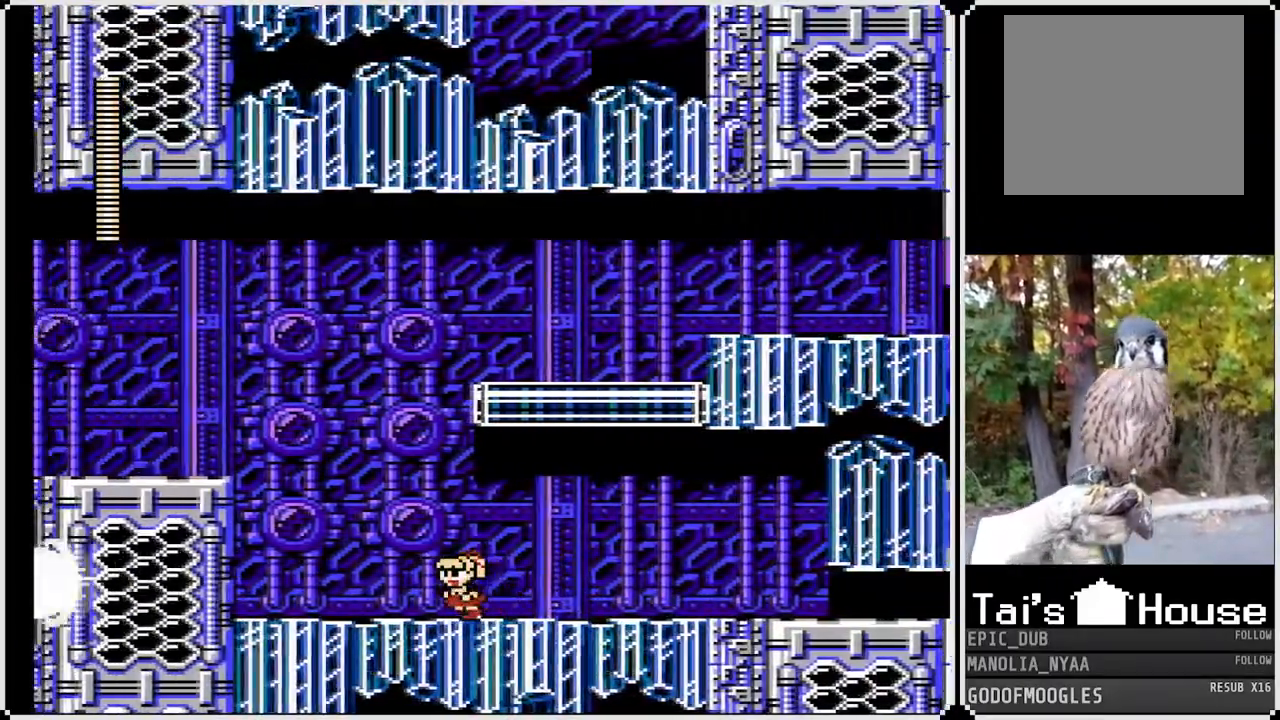
{"buttons": [], "left_stick": "center", "right_stick": "center", "events": [[17, "DPAD_LEFT", "up"]]}
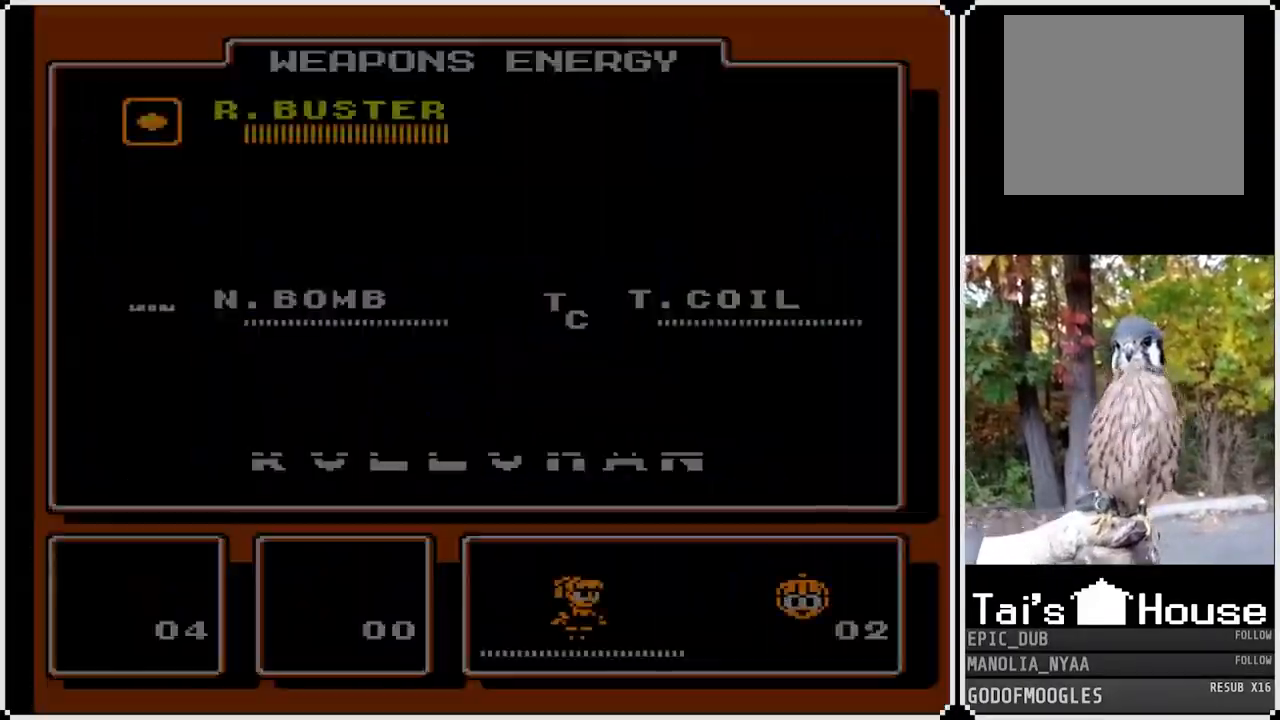
{"buttons": [], "left_stick": "center", "right_stick": "center", "events": []}
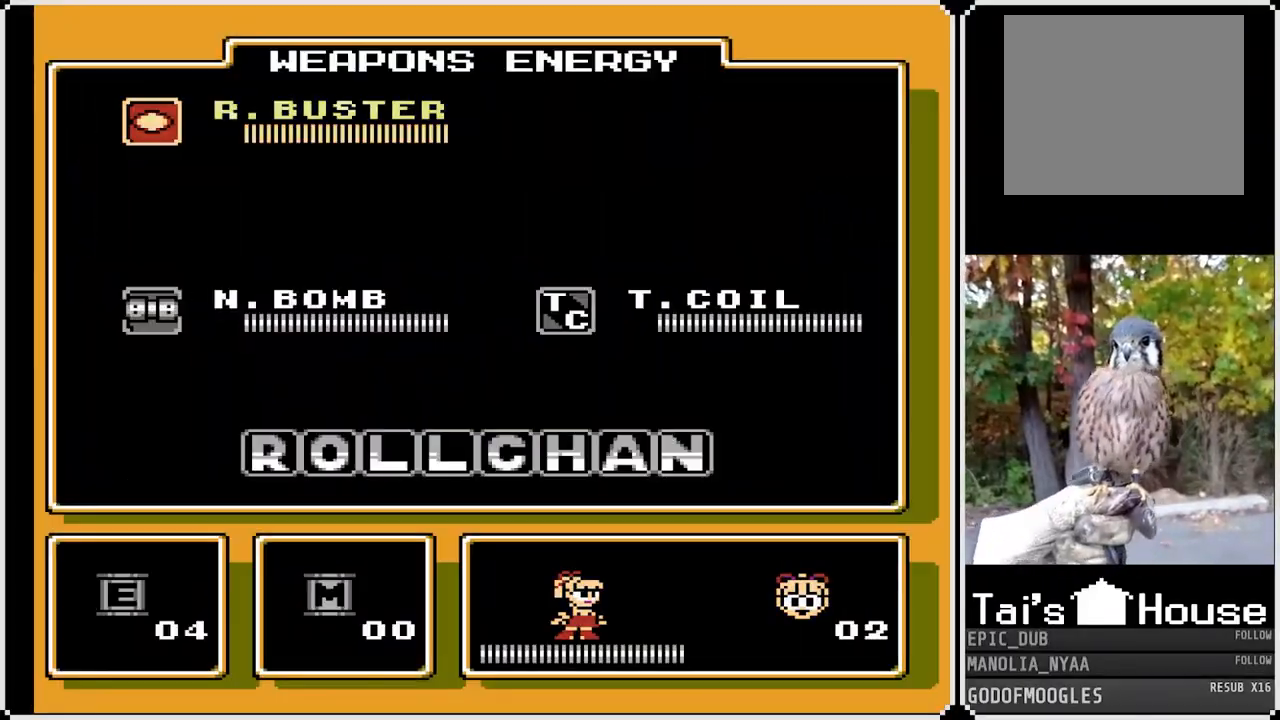
{"buttons": [], "left_stick": "center", "right_stick": "center", "events": [[17, "DPAD_DOWN", "down"], [133, "DPAD_DOWN", "up"], [300, "DPAD_RIGHT", "down"], [400, "DPAD_RIGHT", "up"]]}
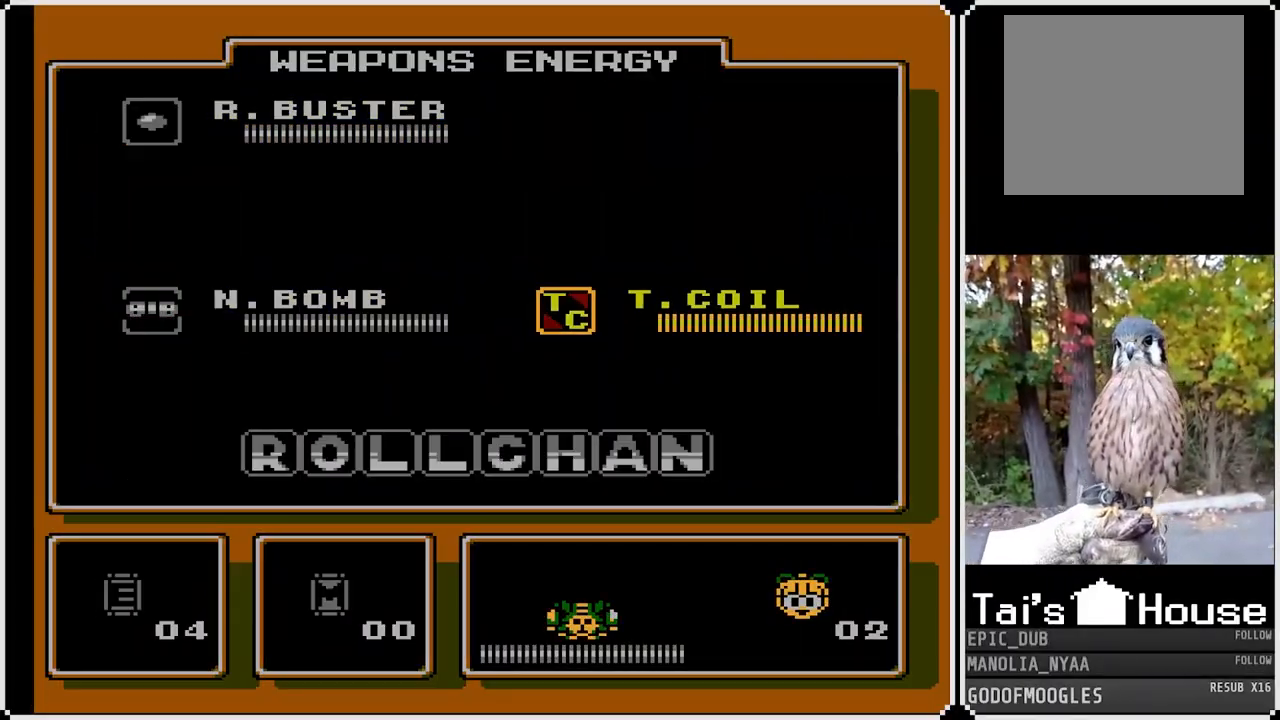
{"buttons": [], "left_stick": "center", "right_stick": "center", "events": []}
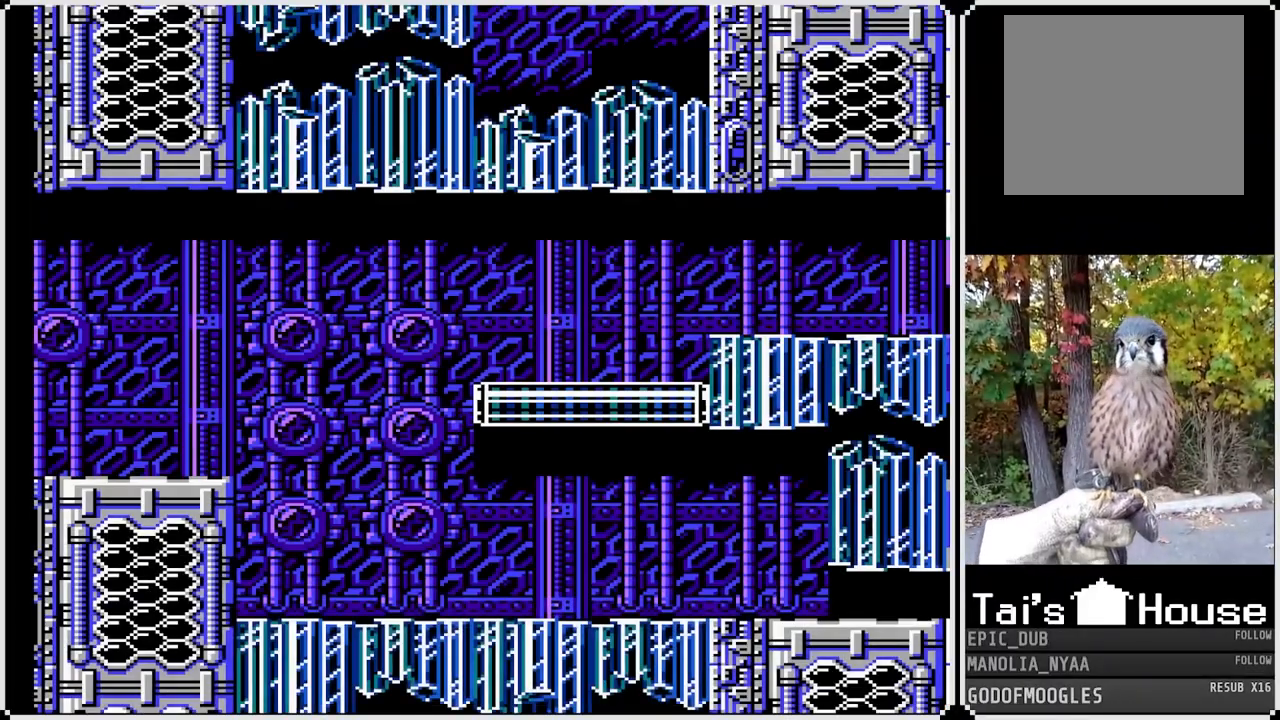
{"buttons": [], "left_stick": "center", "right_stick": "center", "events": [[150, "SQUARE", "down"], [283, "SQUARE", "up"]]}
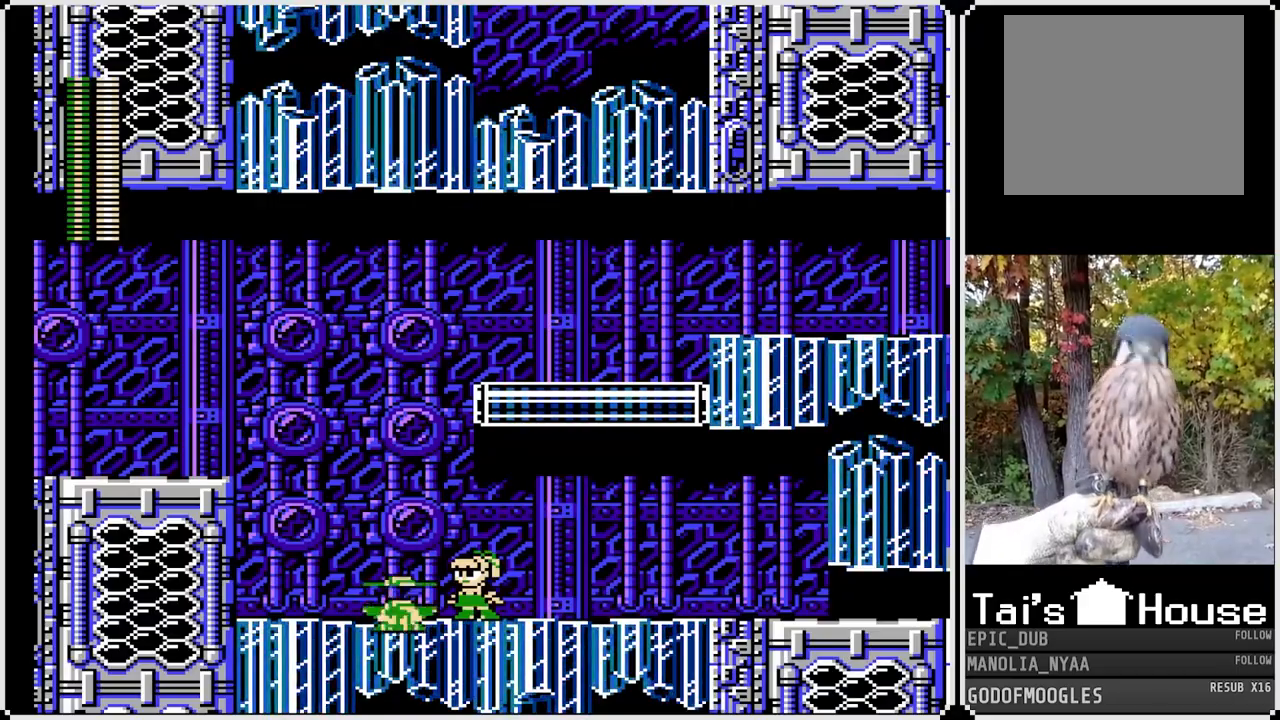
{"buttons": ["DPAD_LEFT"], "left_stick": "center", "right_stick": "center", "events": [[117, "CROSS", "down"], [233, "DPAD_LEFT", "down"], [267, "CROSS", "up"]]}
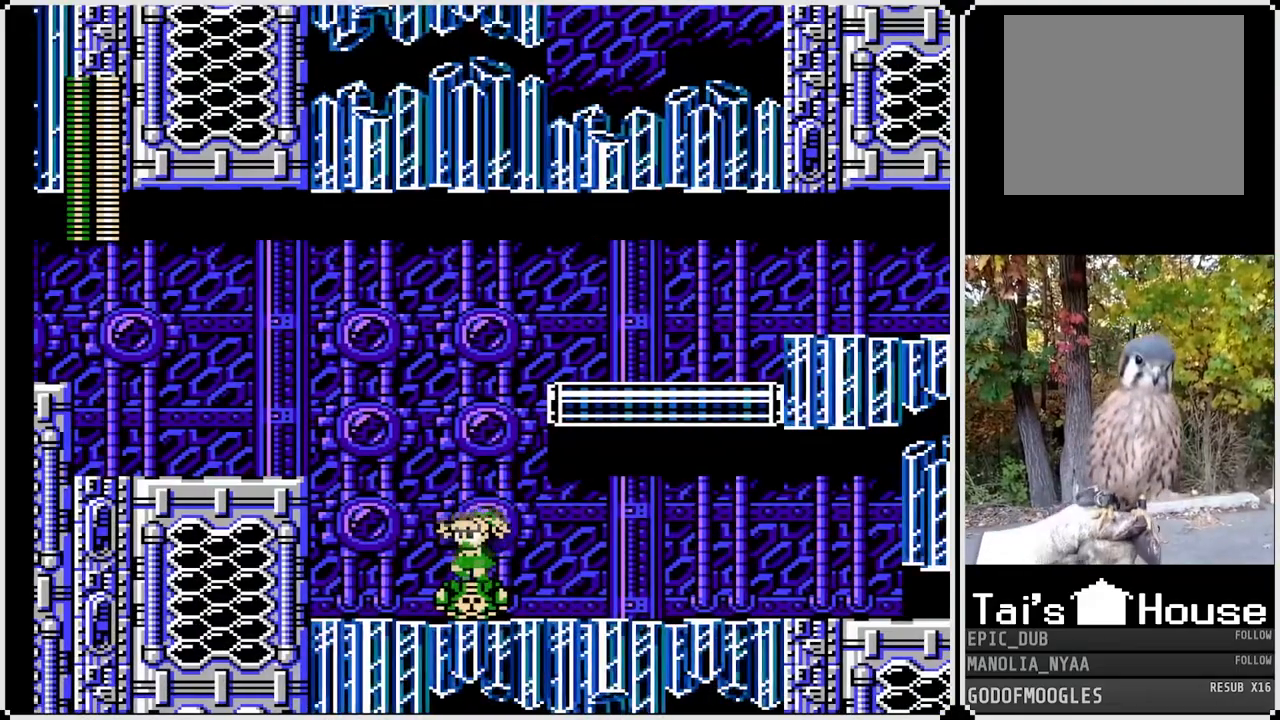
{"buttons": ["DPAD_RIGHT"], "left_stick": "center", "right_stick": "center", "events": [[17, "DPAD_LEFT", "up"], [383, "DPAD_RIGHT", "down"]]}
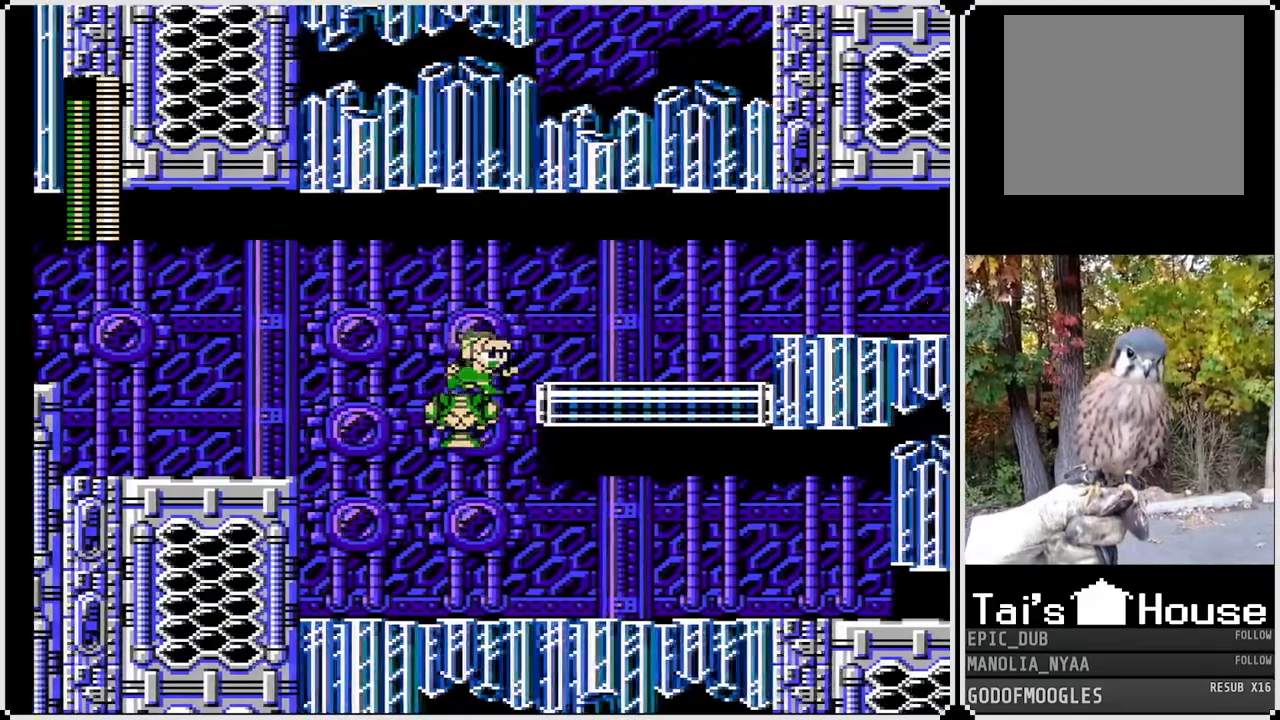
{"buttons": ["DPAD_LEFT"], "left_stick": "center", "right_stick": "center", "events": [[33, "CROSS", "down"], [200, "CROSS", "up"], [333, "DPAD_RIGHT", "up"], [483, "DPAD_LEFT", "down"]]}
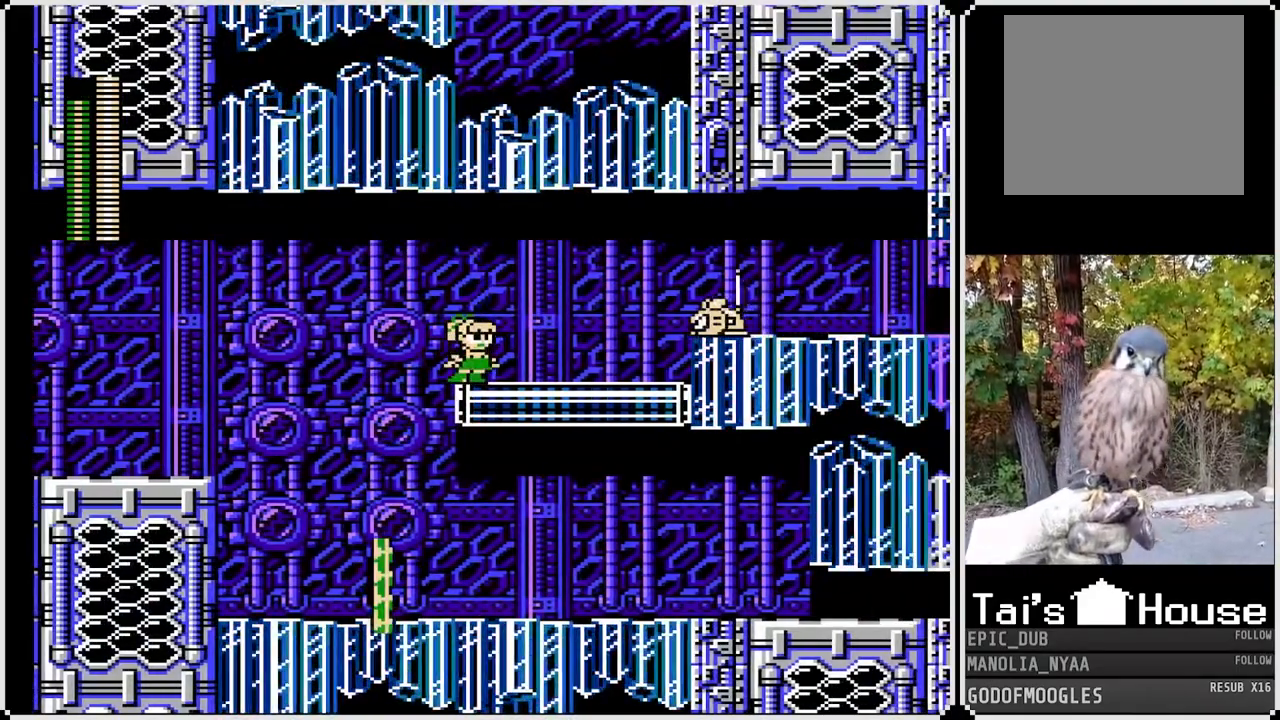
{"buttons": ["DPAD_RIGHT"], "left_stick": "center", "right_stick": "center", "events": [[250, "DPAD_LEFT", "up"], [283, "DPAD_RIGHT", "down"]]}
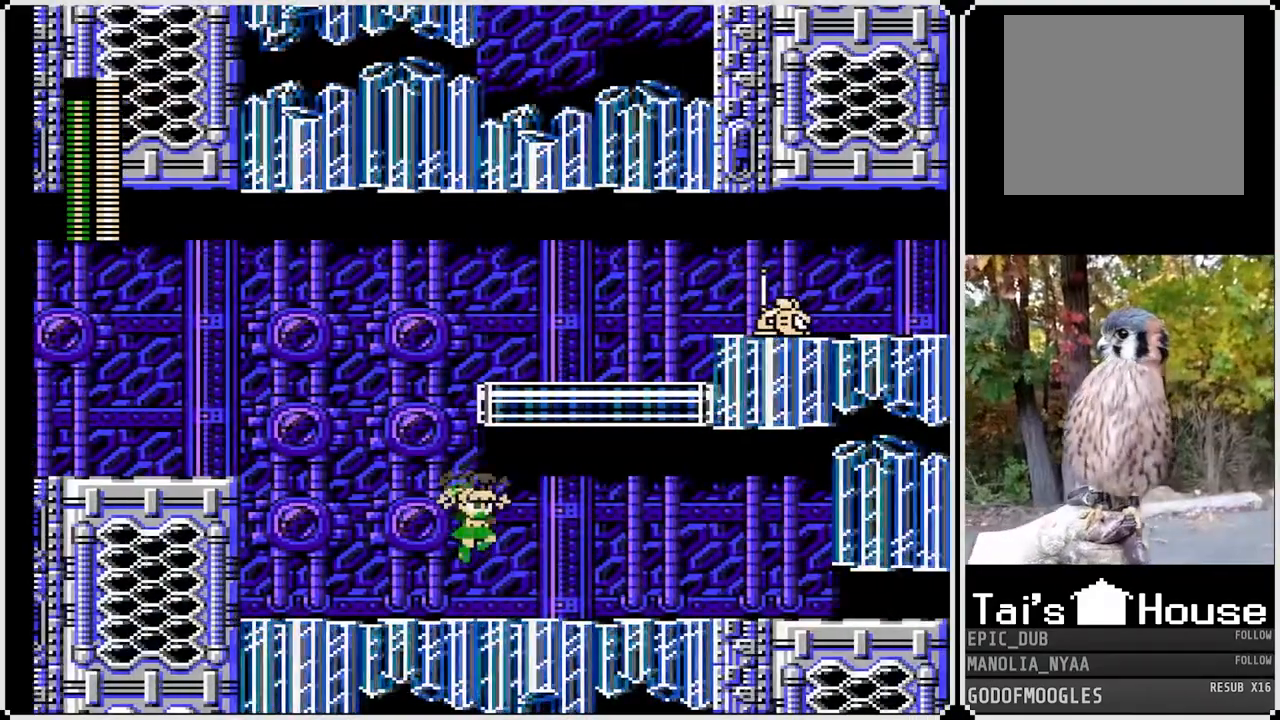
{"buttons": ["SQUARE"], "left_stick": "center", "right_stick": "center", "events": [[17, "DPAD_RIGHT", "up"], [383, "DPAD_LEFT", "down"], [483, "DPAD_LEFT", "up"], [500, "SQUARE", "down"]]}
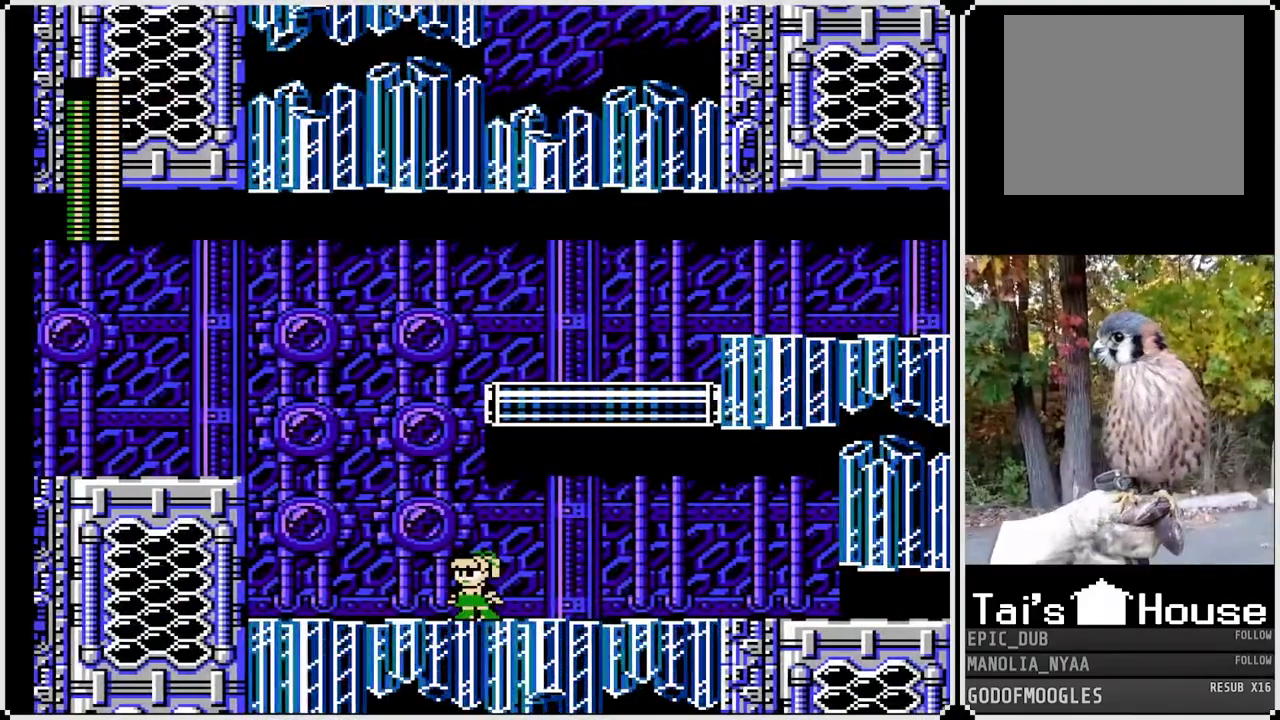
{"buttons": [], "left_stick": "center", "right_stick": "center", "events": [[133, "SQUARE", "up"]]}
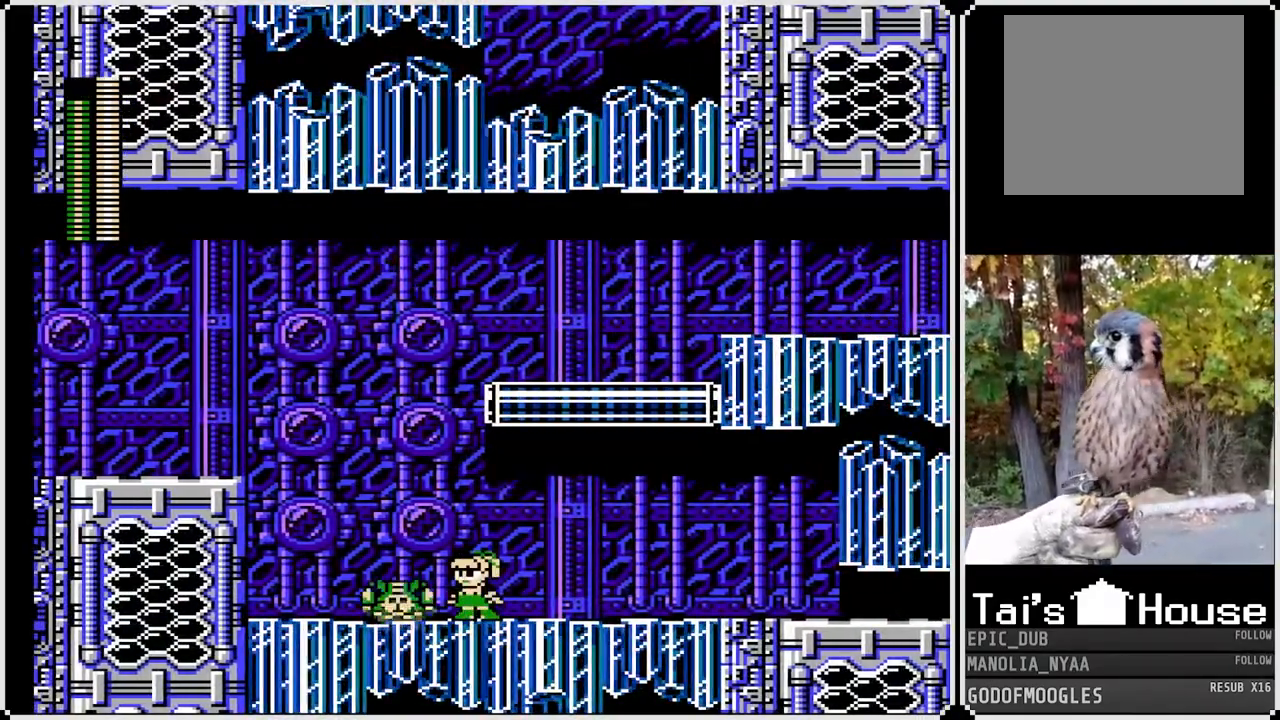
{"buttons": ["CROSS"], "left_stick": "center", "right_stick": "center", "events": [[450, "CROSS", "down"]]}
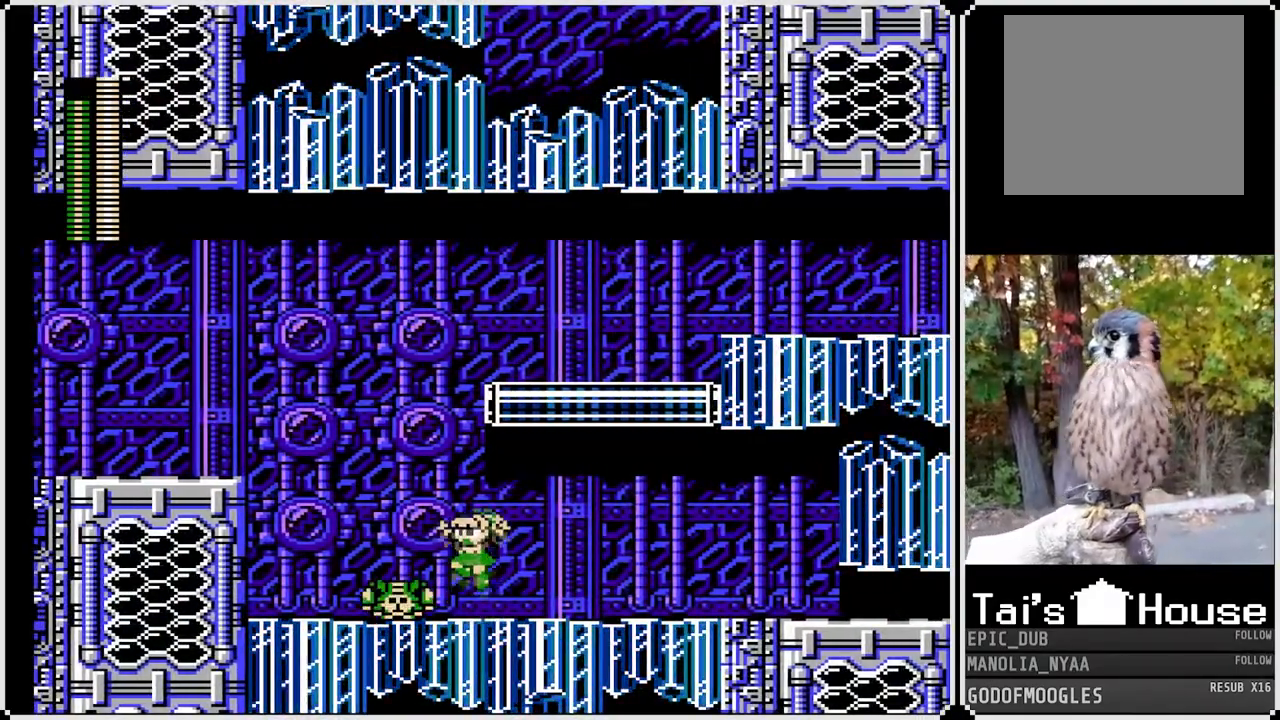
{"buttons": [], "left_stick": "center", "right_stick": "center", "events": [[17, "DPAD_LEFT", "down"], [200, "CROSS", "up"], [300, "DPAD_LEFT", "up"]]}
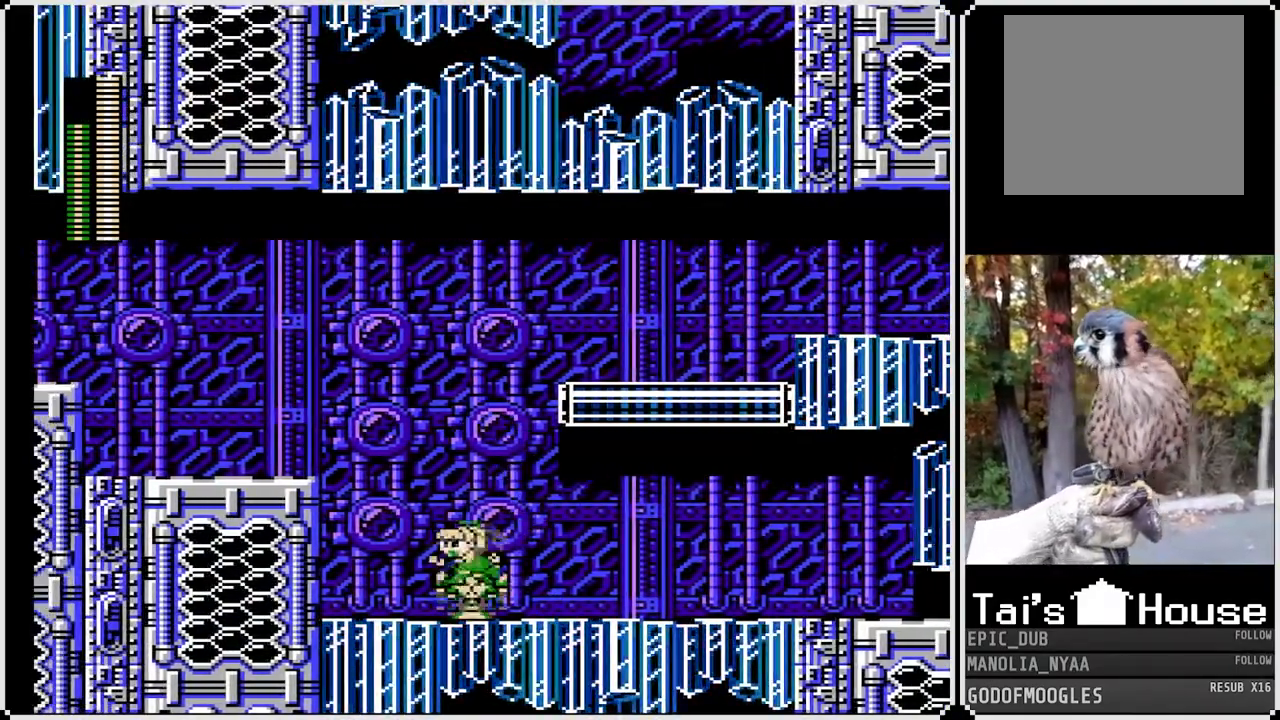
{"buttons": ["CROSS", "DPAD_RIGHT"], "left_stick": "center", "right_stick": "center", "events": [[333, "DPAD_RIGHT", "down"], [350, "CROSS", "down"]]}
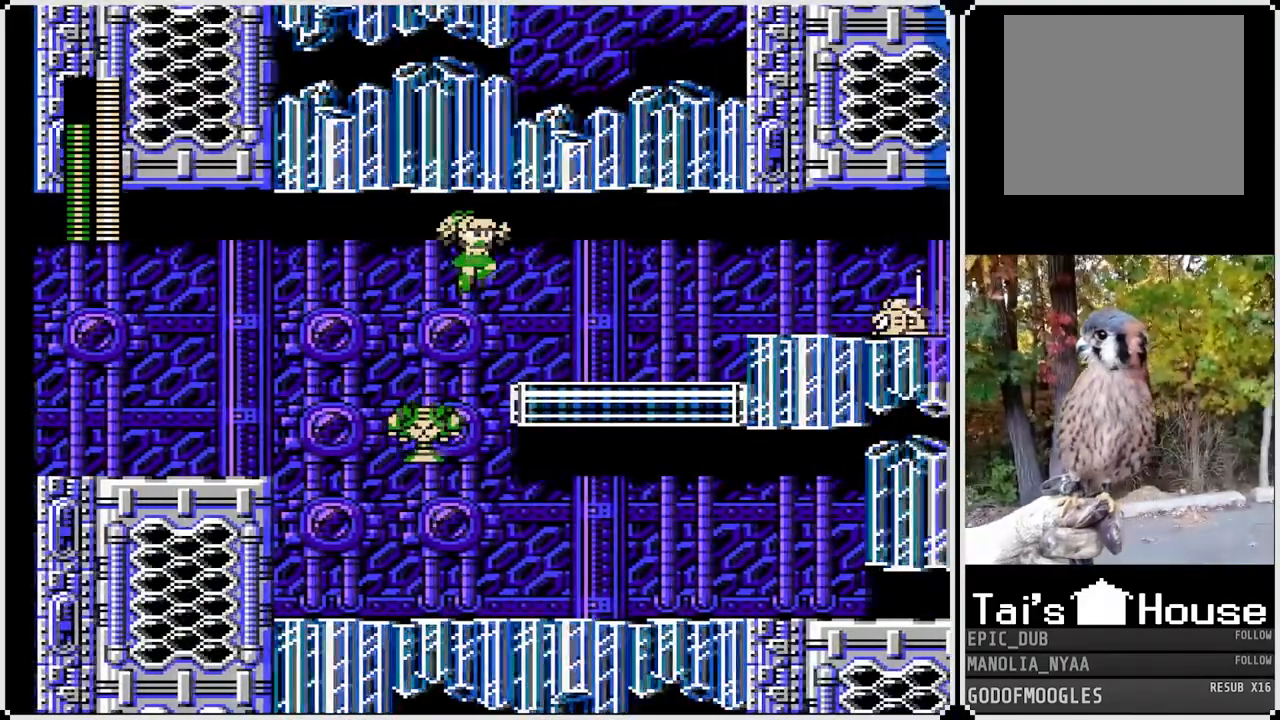
{"buttons": [], "left_stick": "center", "right_stick": "center", "events": [[67, "CROSS", "up"], [317, "DPAD_RIGHT", "up"]]}
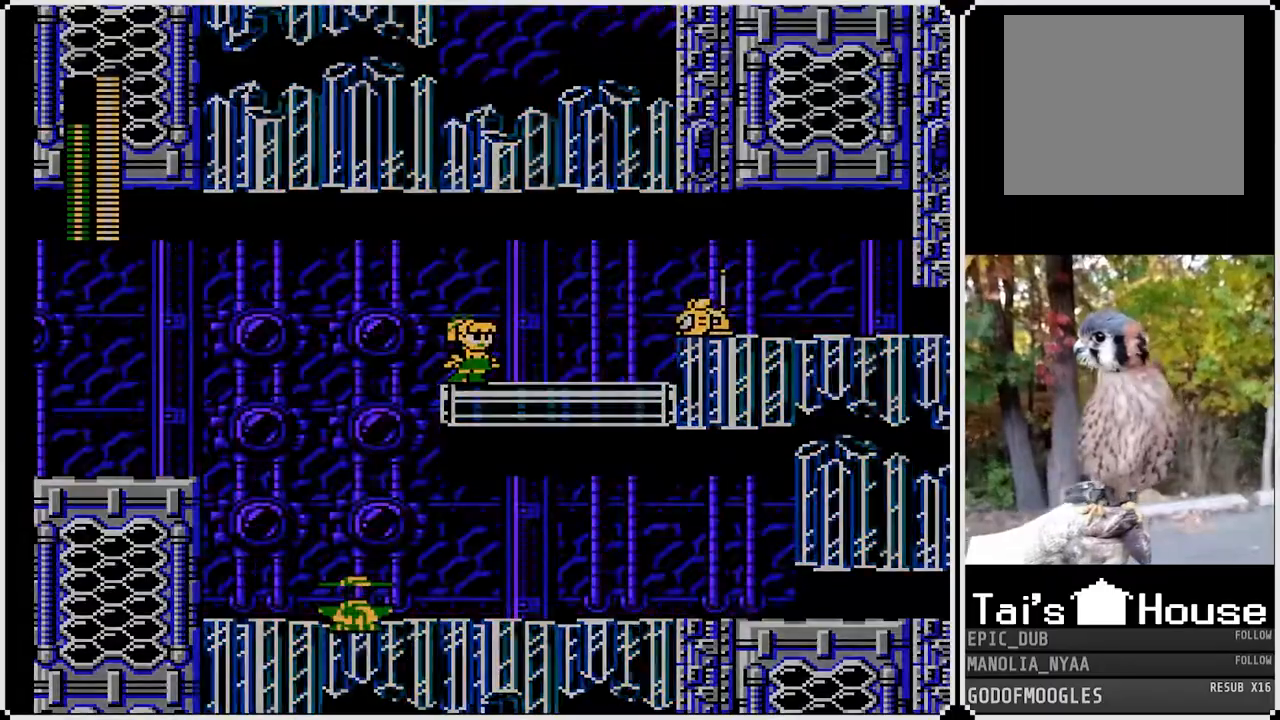
{"buttons": [], "left_stick": "center", "right_stick": "center", "events": []}
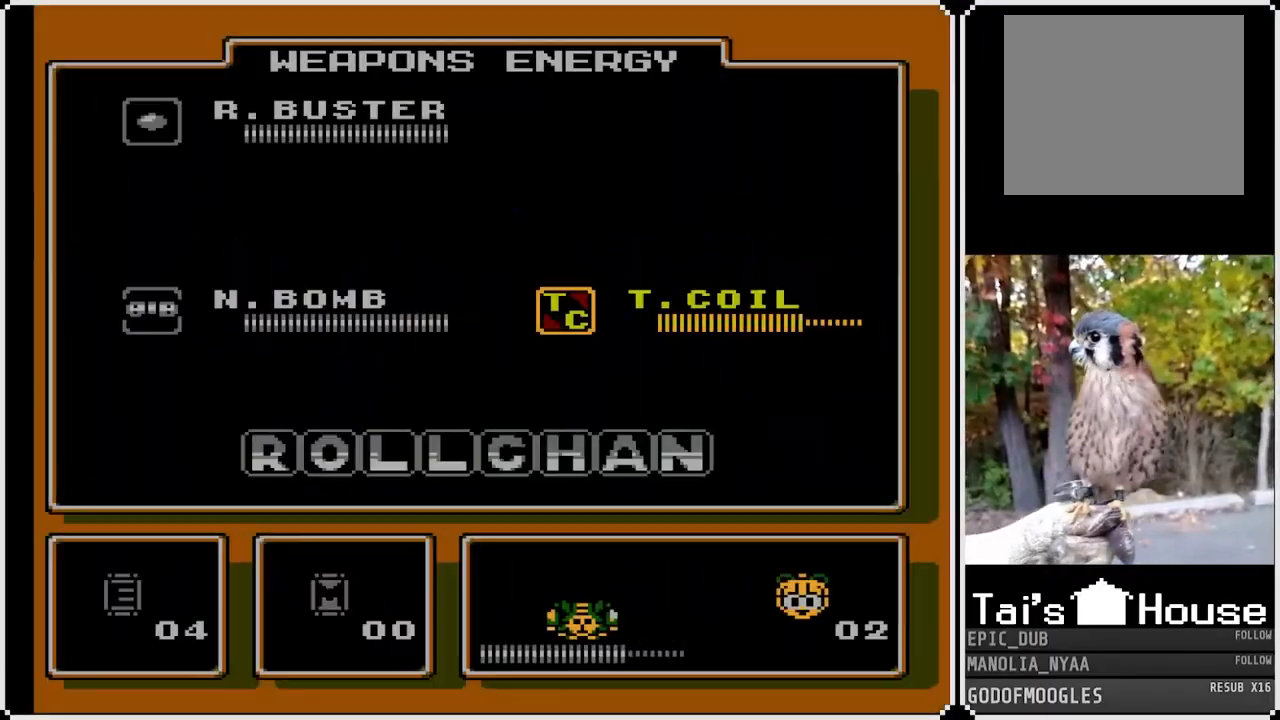
{"buttons": ["DPAD_UP"], "left_stick": "center", "right_stick": "center", "events": [[233, "DPAD_LEFT", "down"], [383, "DPAD_LEFT", "up"], [483, "DPAD_UP", "down"]]}